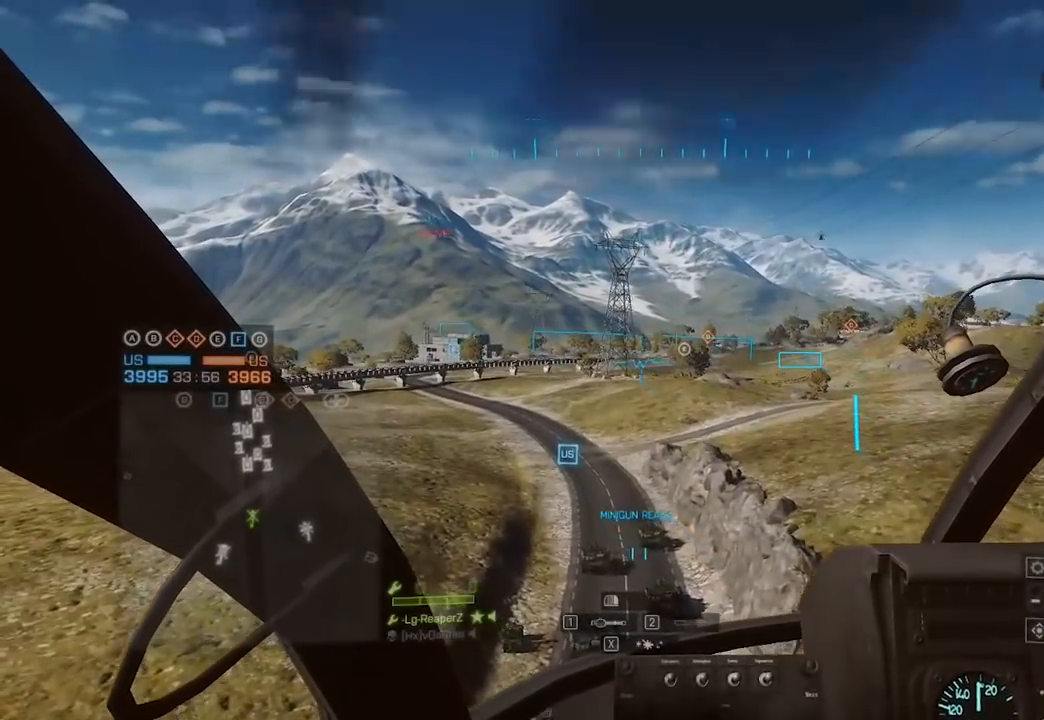
Gameplay with keyboard and mouse; each line is a JSON object with the keys and mouse buttons held at the frame after it. "events" lists presses ("down") and releases ("up") of "1", "2", "3", "4", "5", "a", "alt", "c", "caps_lock", "ctrl", "d", "e", "f", "g", "q", "r", "s", "shift", "space", "t", "tab", "v", "w", "x", "z", "mouse_left", "mouse_wheel" and "mouse_right" between this image and that frame as [ms after this image, input, new state], when the widget could be followed in between. "mouse_left", "mouse_wheel", "mouse_right" = the "left", "wheel", "right" buttons of the "mouse" list. No other keys are recorded. "wheel" means that the mouse wheel is clicked or scrolled. Not read: mouse_move.
{"keys": [], "mouse": [], "events": []}
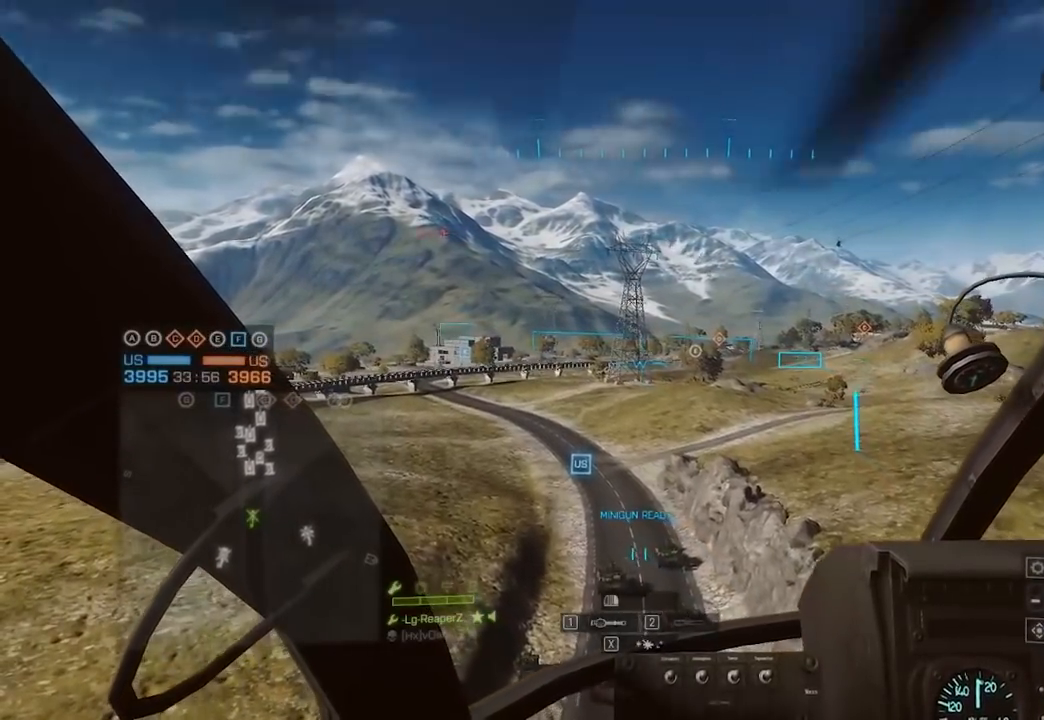
{"keys": [], "mouse": [], "events": []}
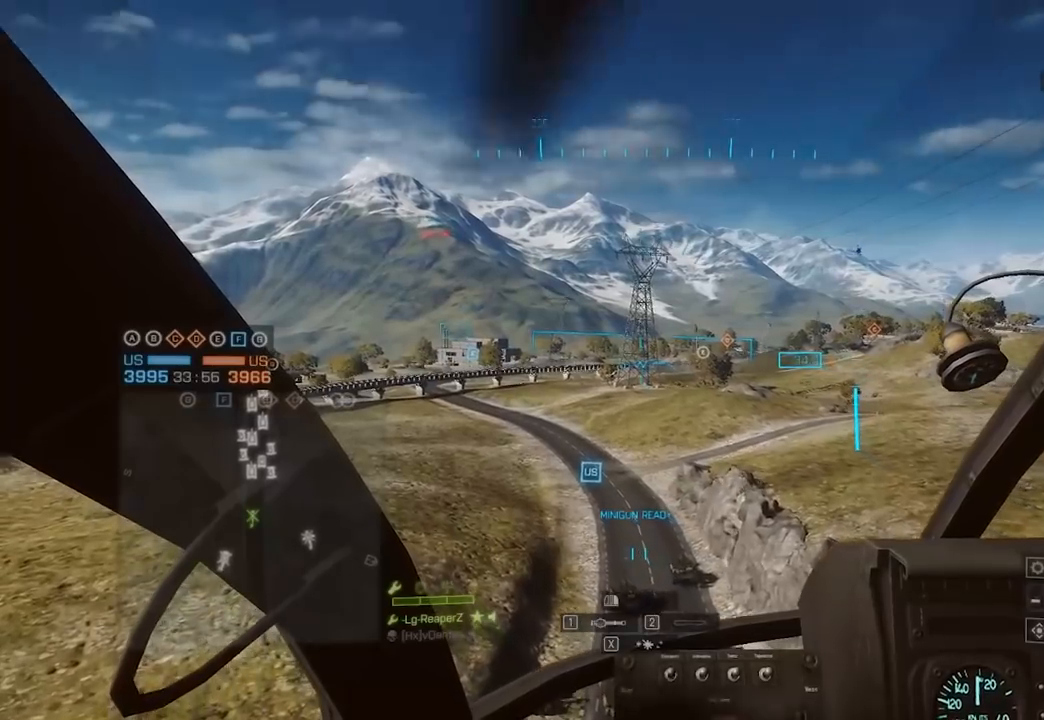
{"keys": [], "mouse": [], "events": []}
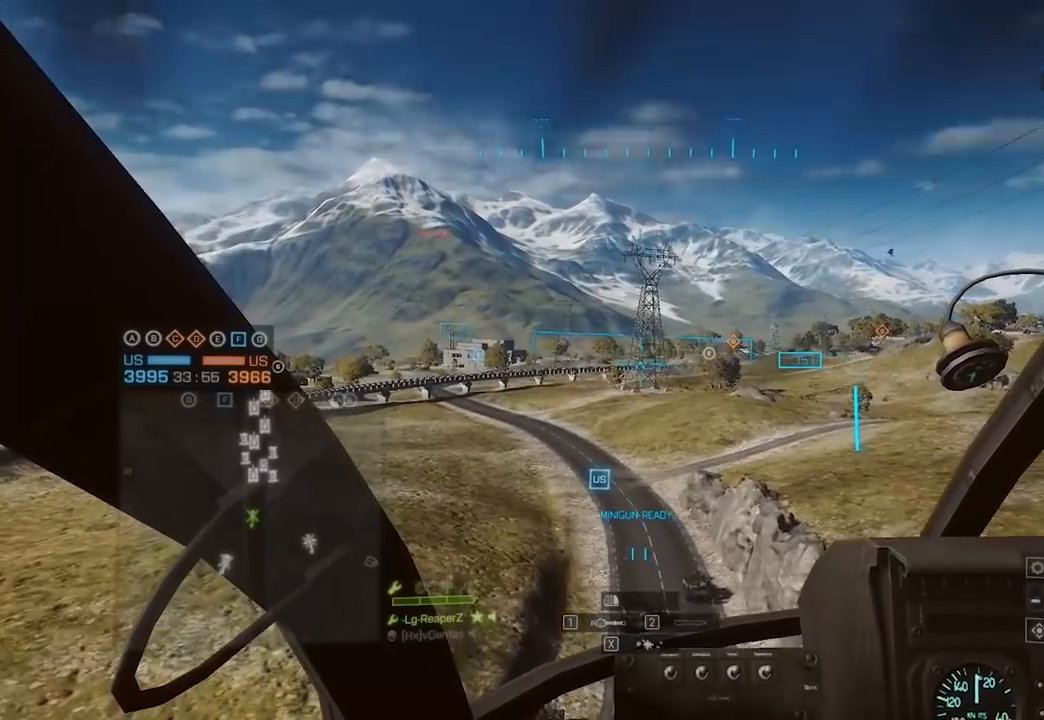
{"keys": [], "mouse": [], "events": []}
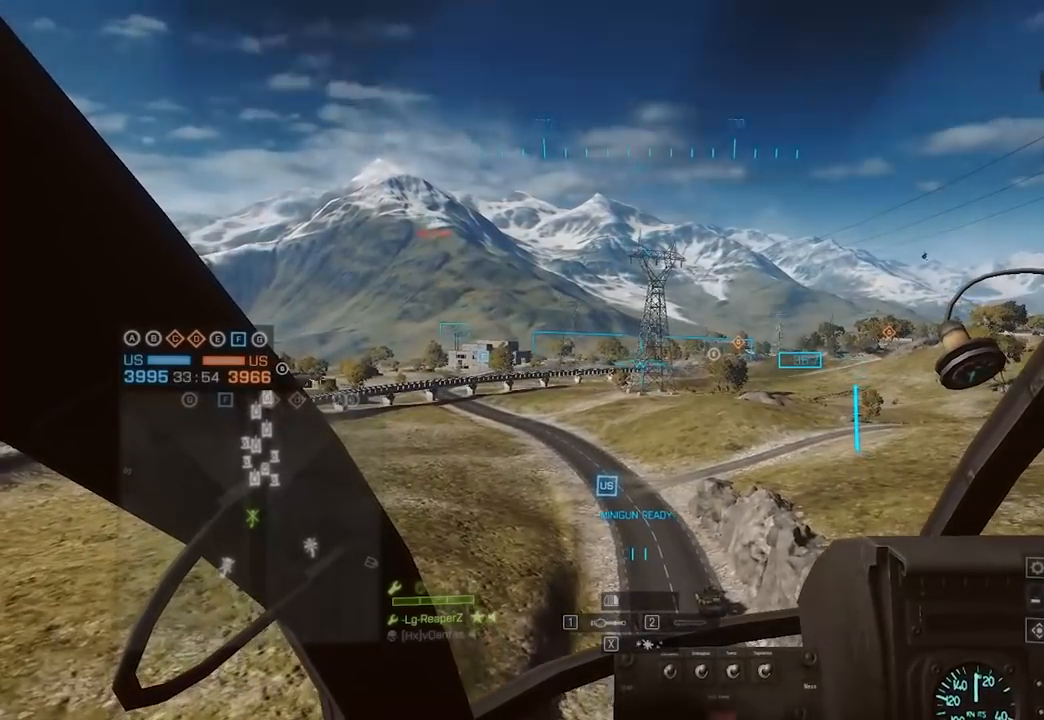
{"keys": [], "mouse": [], "events": []}
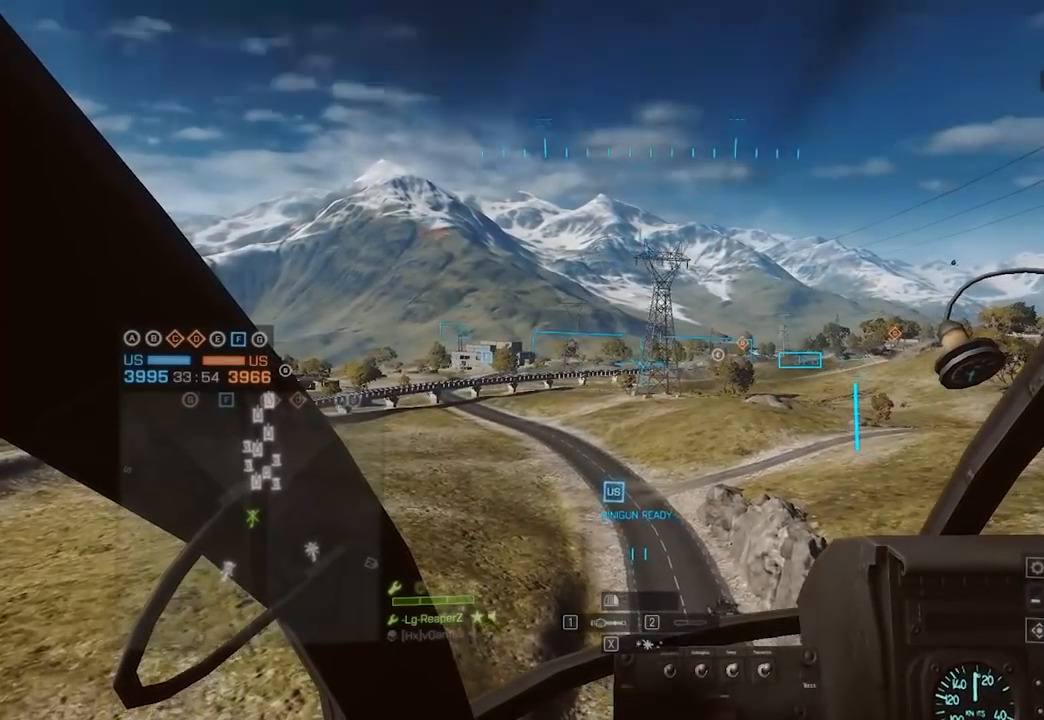
{"keys": [], "mouse": [], "events": []}
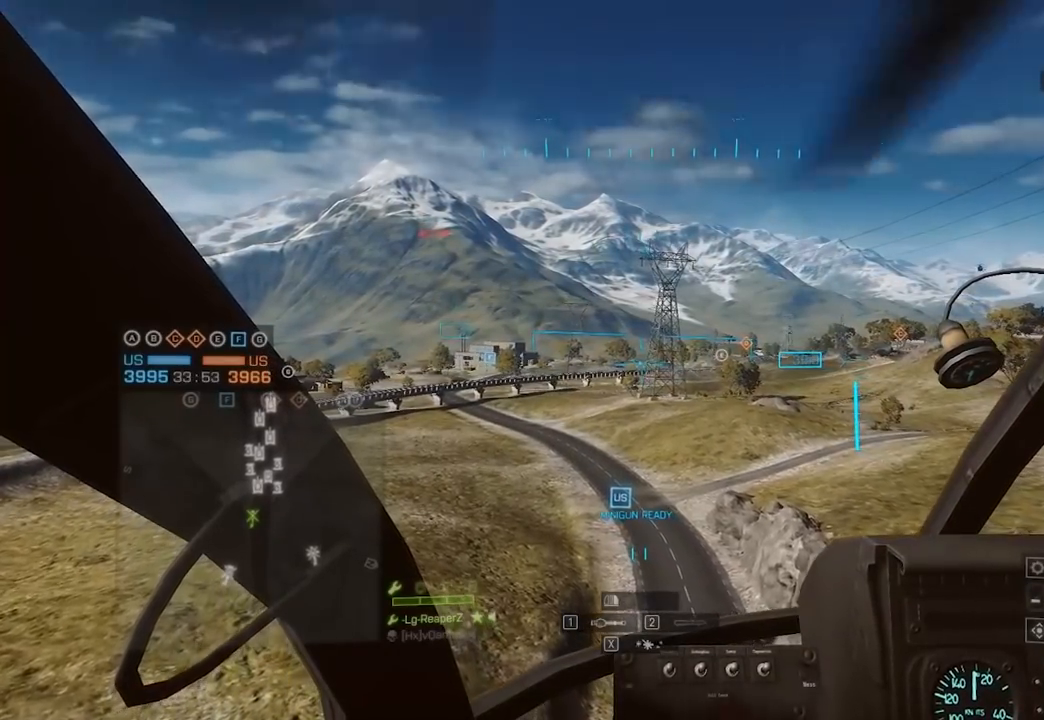
{"keys": [], "mouse": [], "events": []}
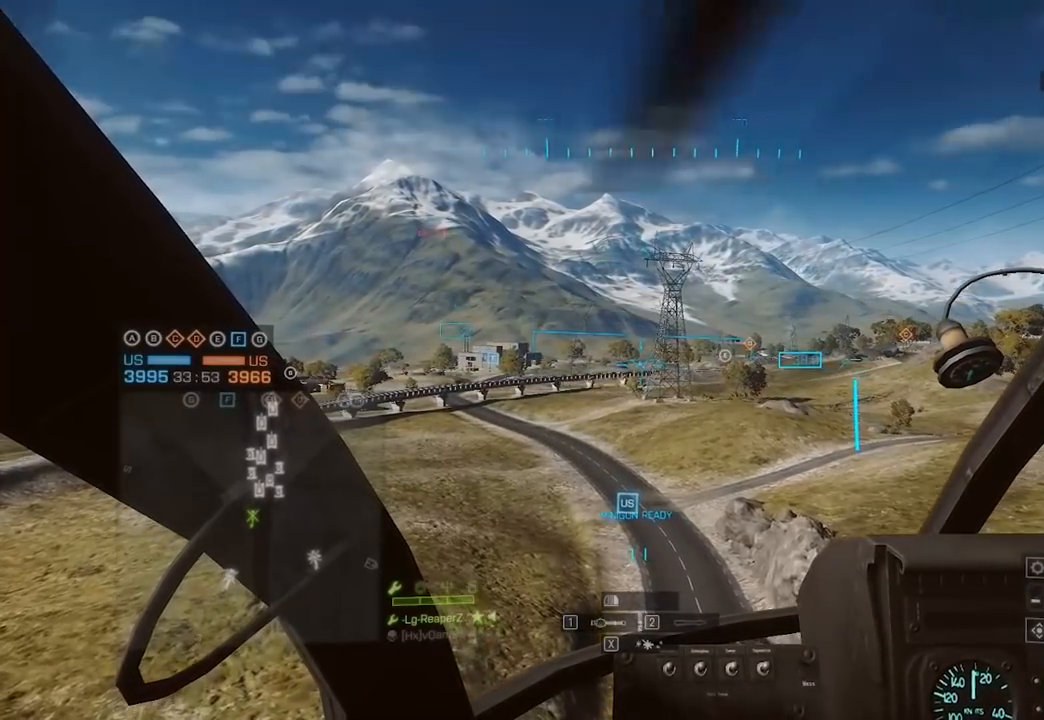
{"keys": [], "mouse": [], "events": []}
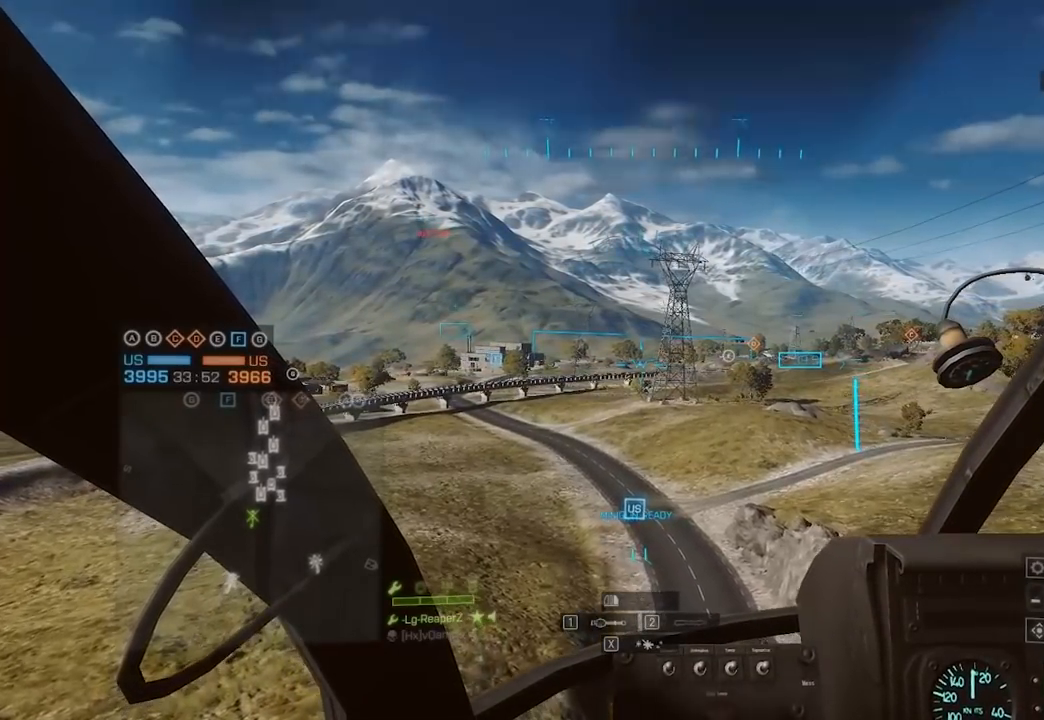
{"keys": ["d", "w"], "mouse": [], "events": [[467, "d", "down"], [467, "w", "down"]]}
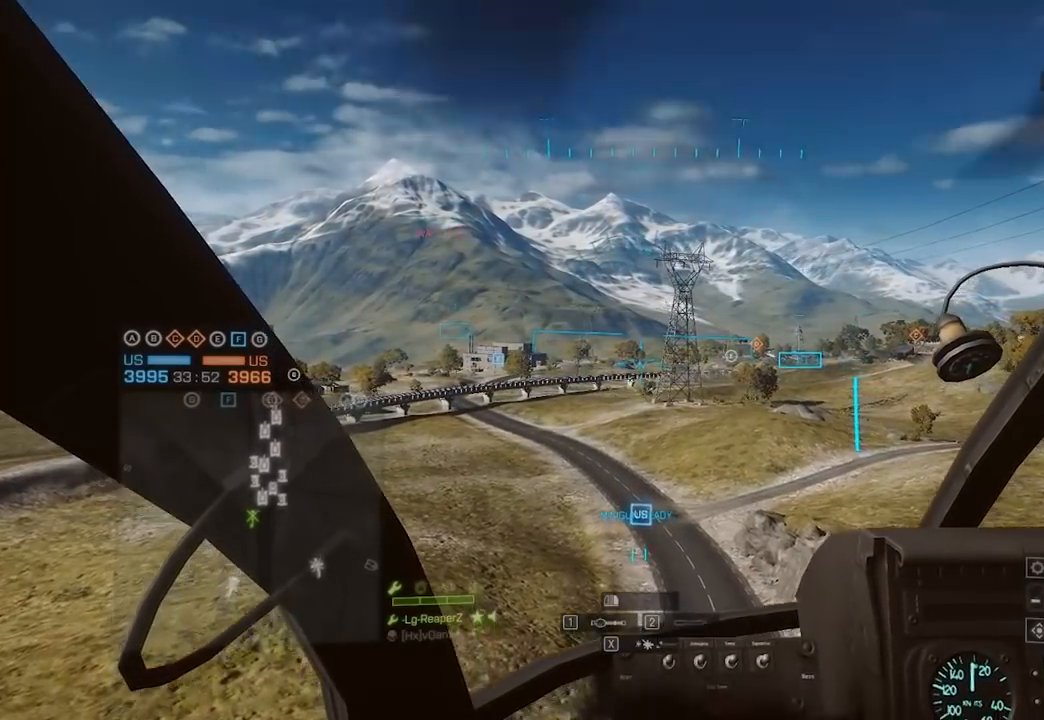
{"keys": ["a", "w"], "mouse": [], "events": [[100, "c", "down"], [250, "c", "up"], [283, "c", "down"], [383, "a", "down"], [433, "c", "up"], [483, "d", "up"]]}
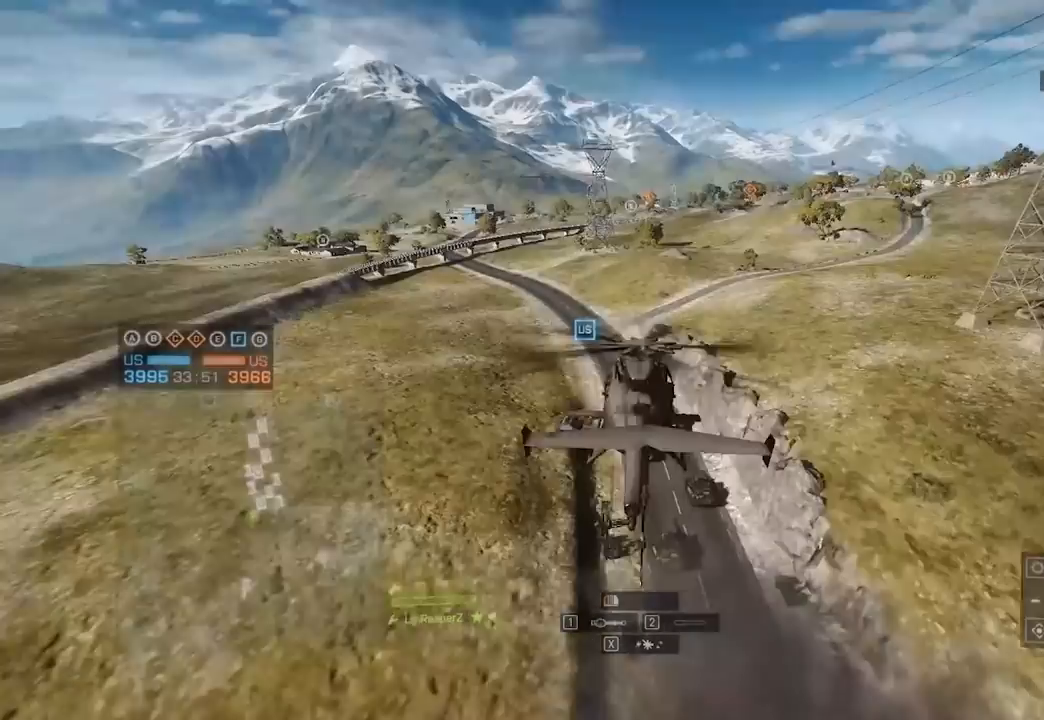
{"keys": [], "mouse": [], "events": [[17, "c", "down"], [117, "c", "up"], [117, "w", "up"], [167, "a", "up"], [217, "c", "down"], [300, "c", "up"]]}
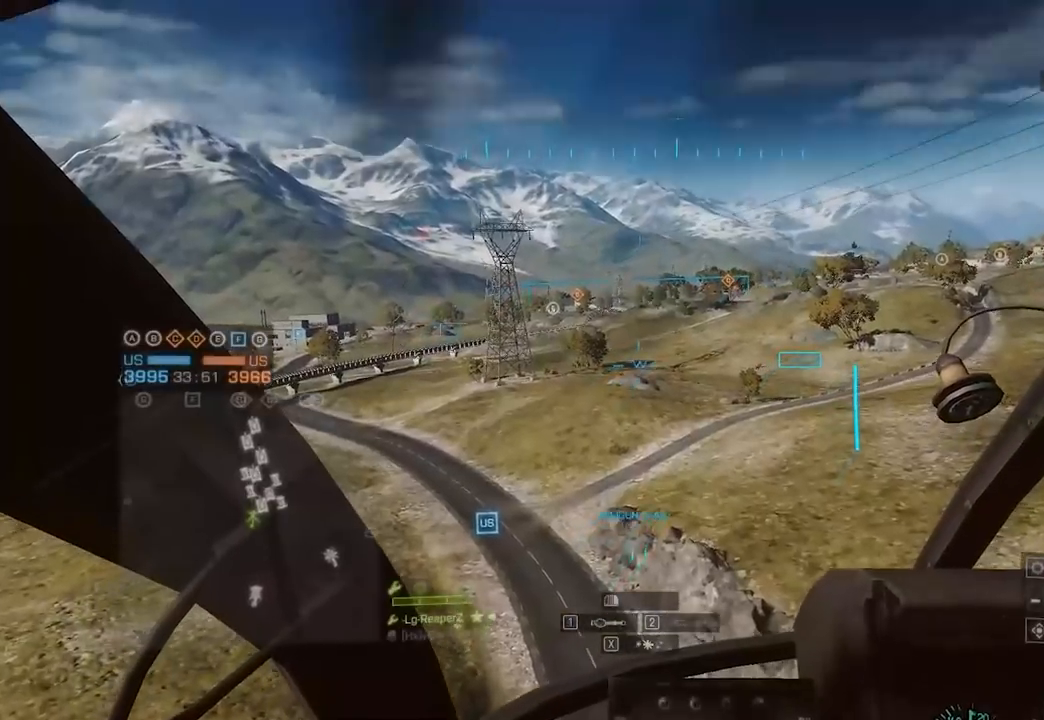
{"keys": [], "mouse": [], "events": []}
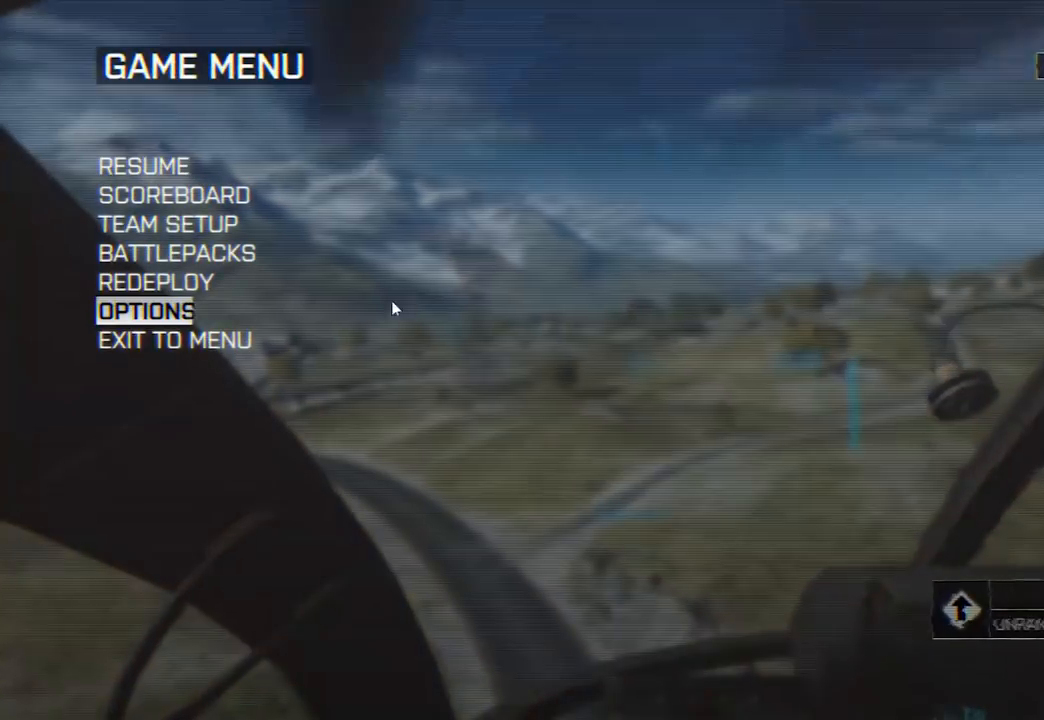
{"keys": [], "mouse": [], "events": [[267, "mouse_left", "down"], [300, "mouse_left", "up"]]}
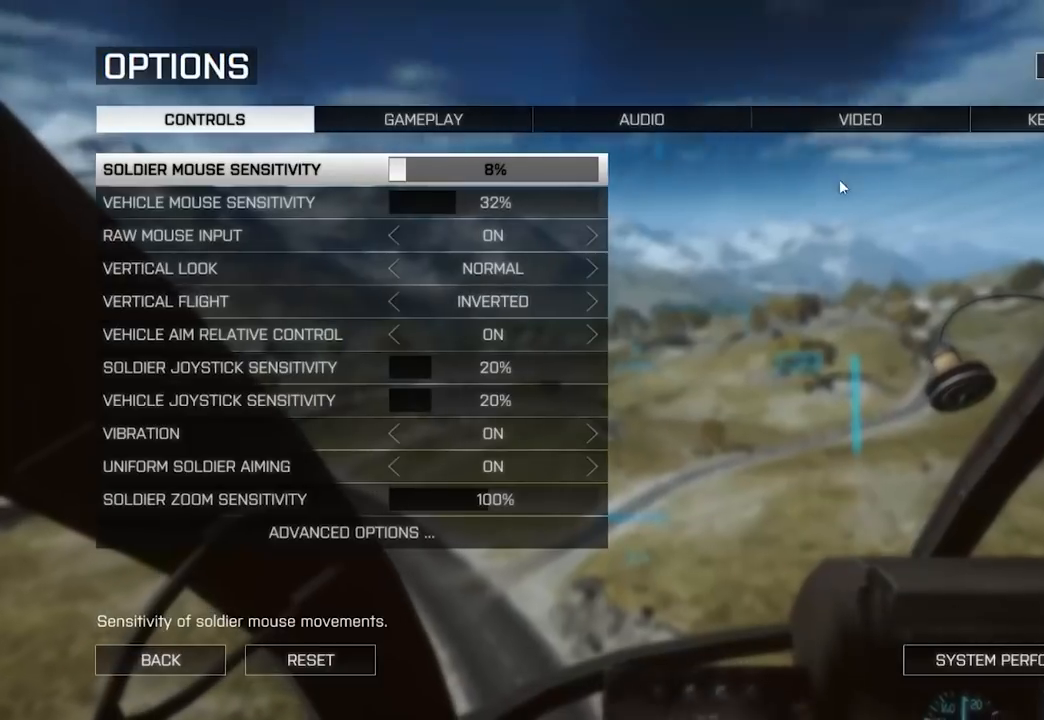
{"keys": [], "mouse": ["left"], "events": [[233, "mouse_left", "down"], [267, "mouse_left", "up"], [467, "mouse_left", "down"]]}
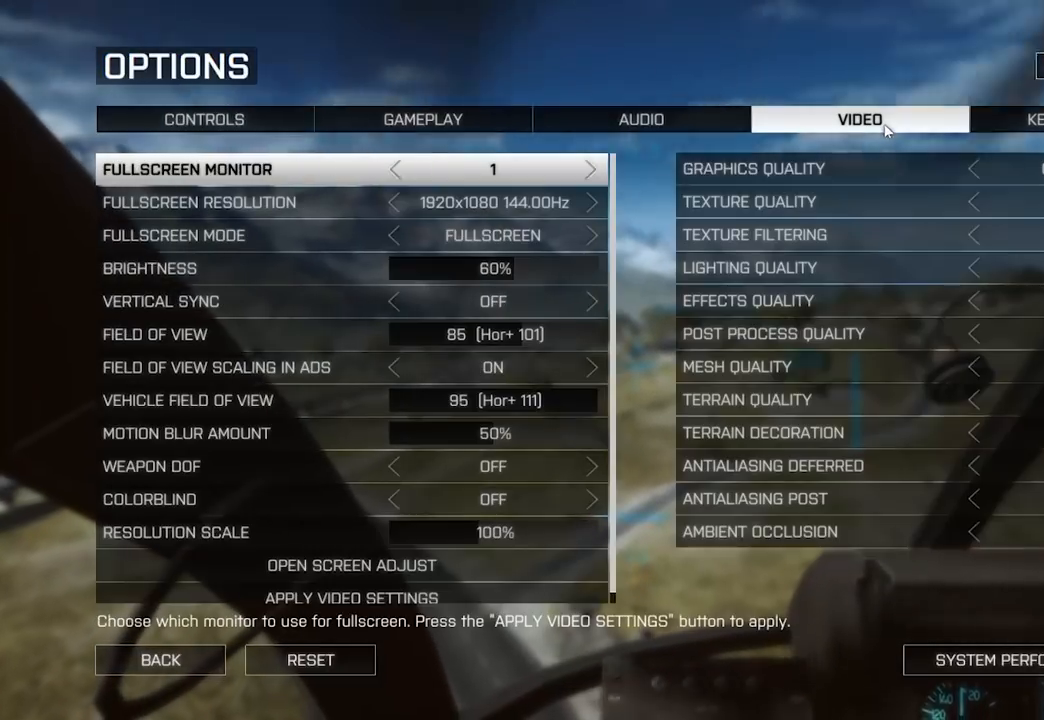
{"keys": [], "mouse": [], "events": [[17, "mouse_left", "up"]]}
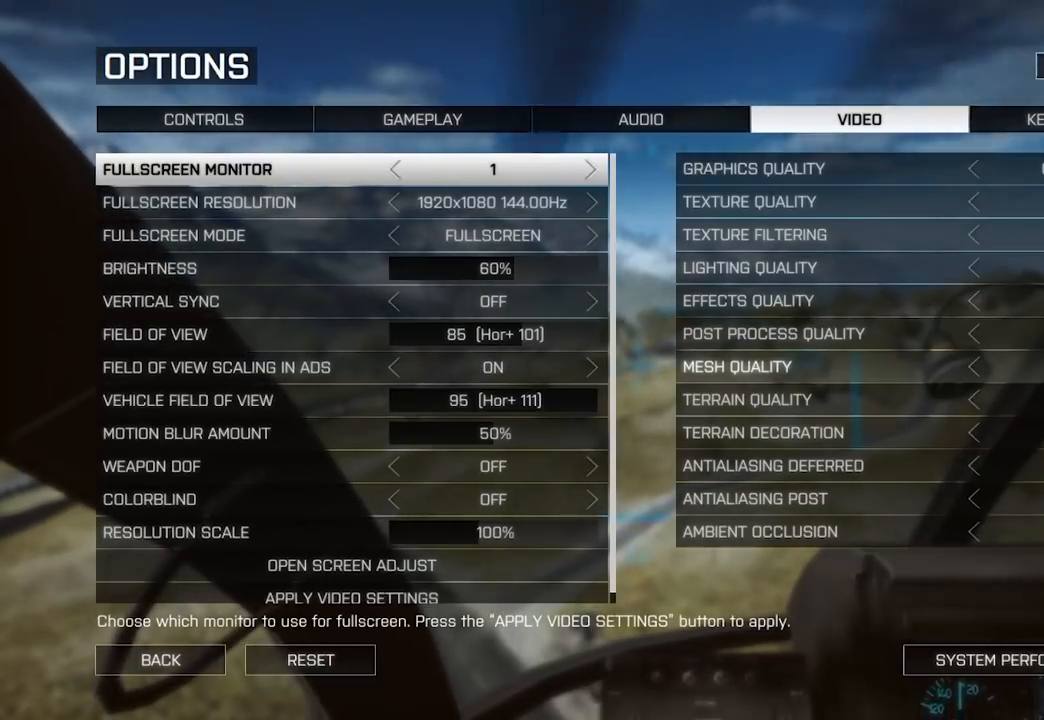
{"keys": [], "mouse": [], "events": []}
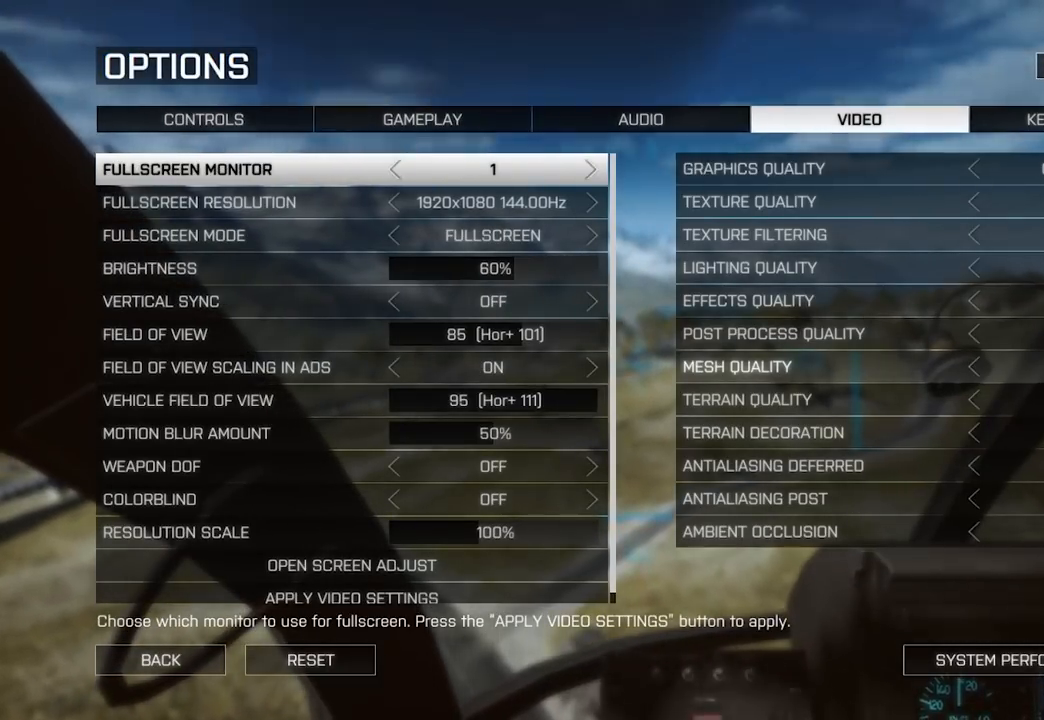
{"keys": [], "mouse": [], "events": []}
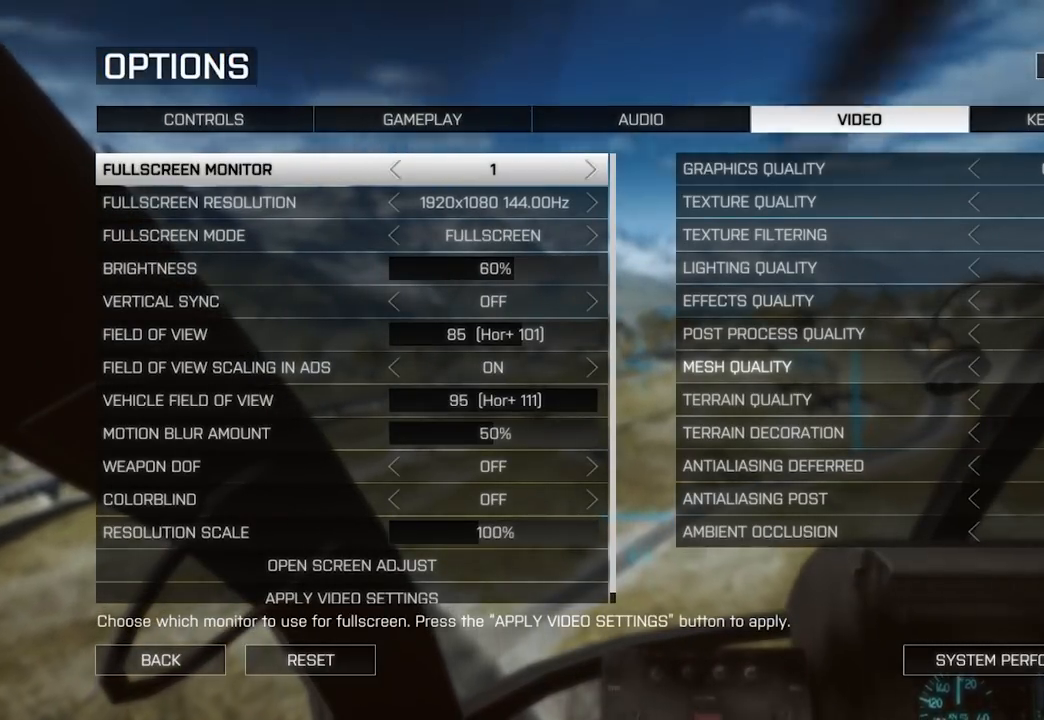
{"keys": [], "mouse": [], "events": []}
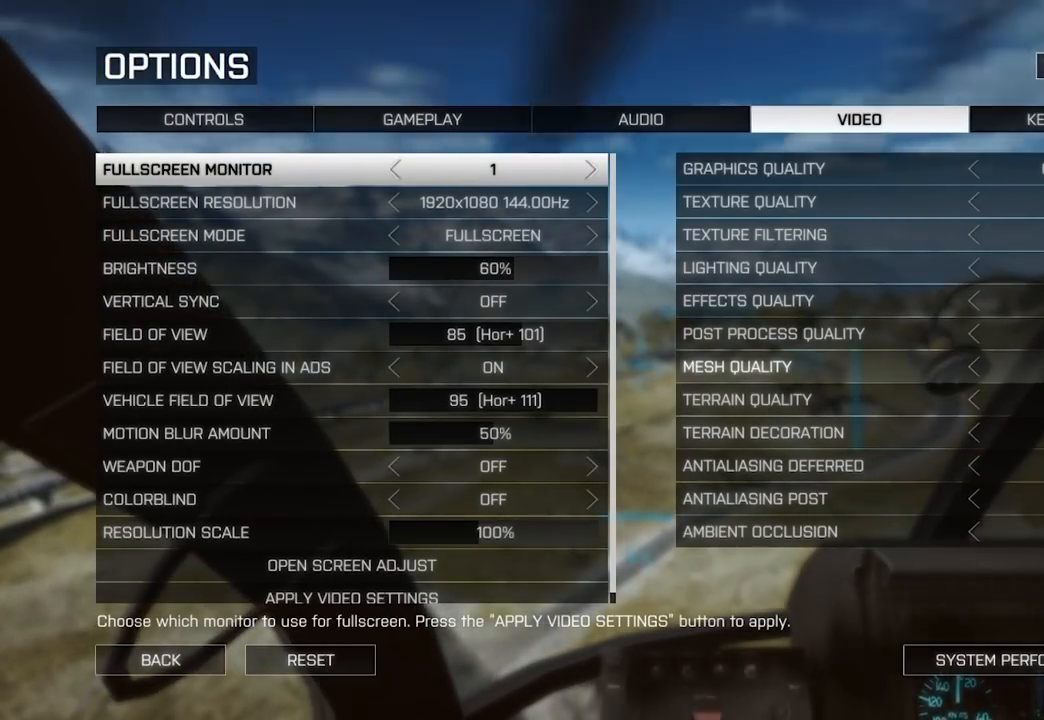
{"keys": [], "mouse": [], "events": []}
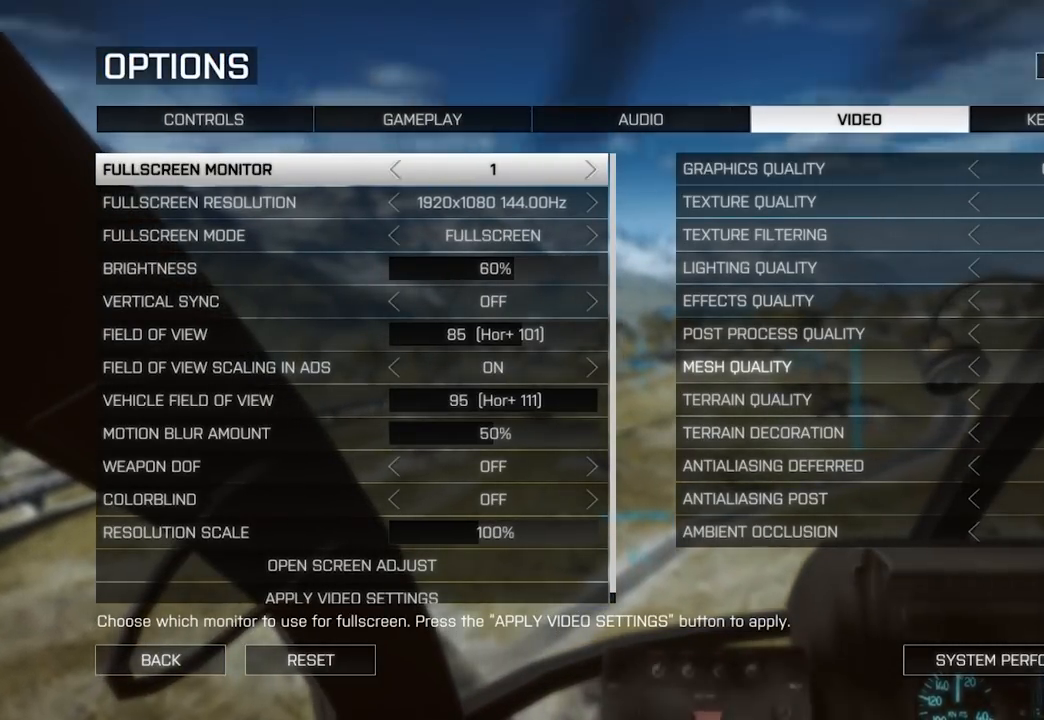
{"keys": [], "mouse": [], "events": []}
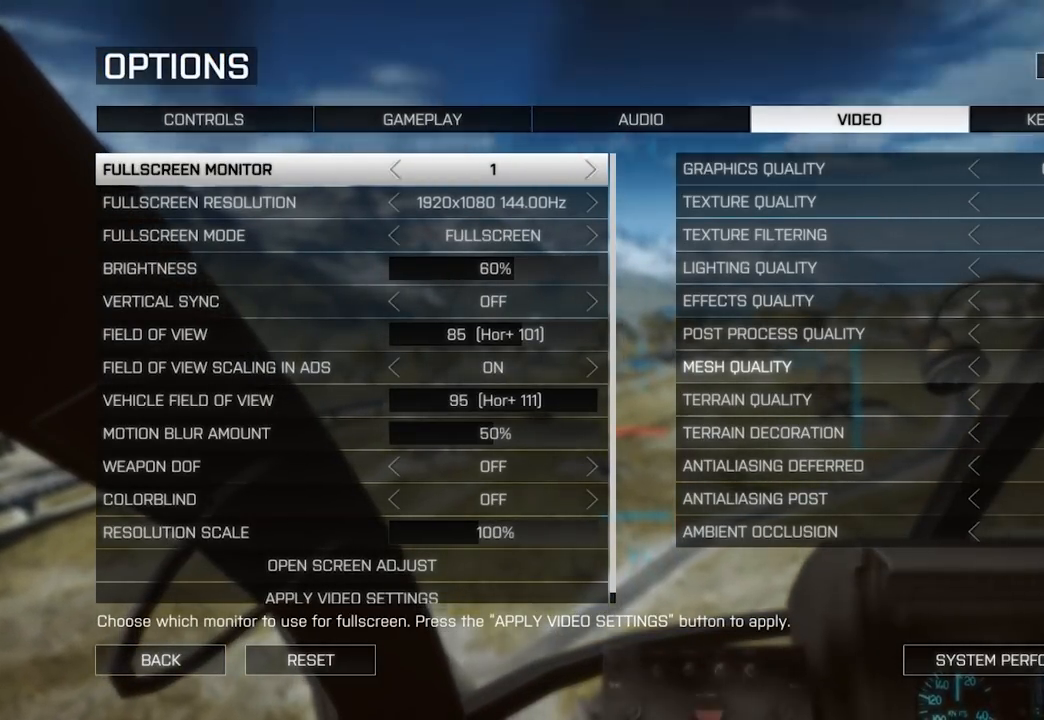
{"keys": [], "mouse": [], "events": []}
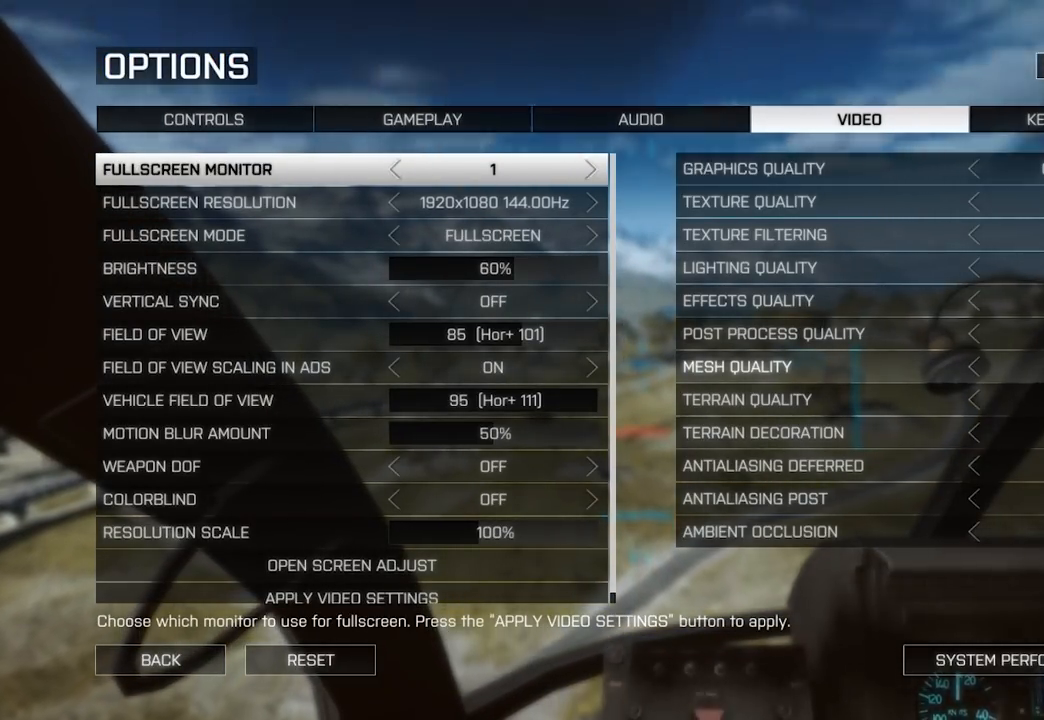
{"keys": [], "mouse": [], "events": []}
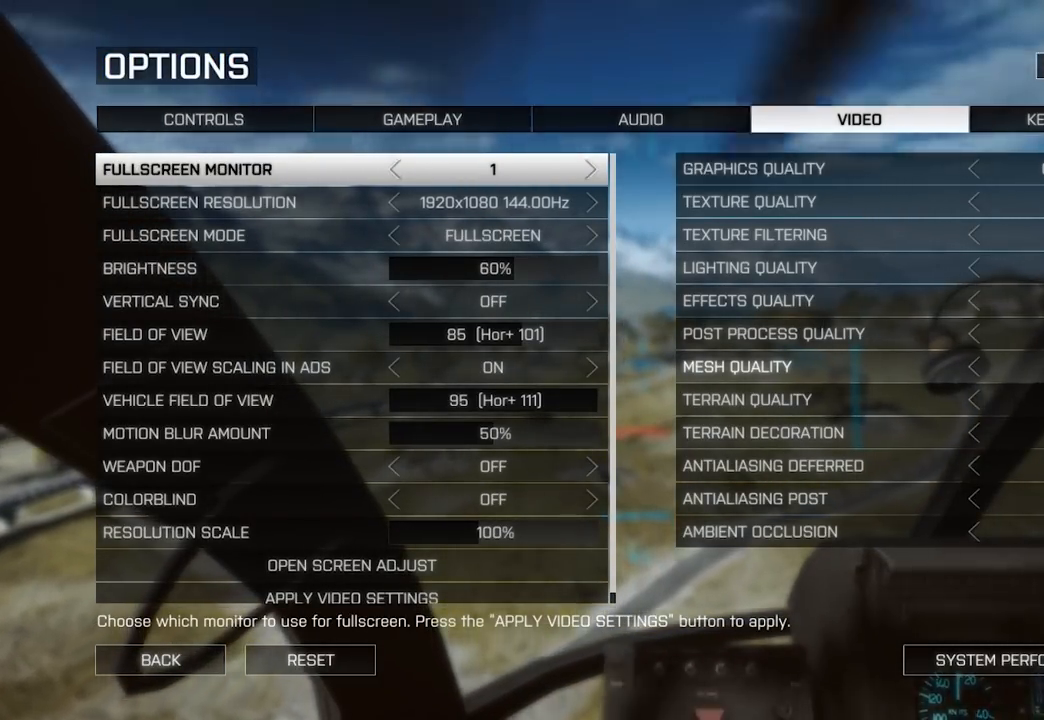
{"keys": [], "mouse": [], "events": []}
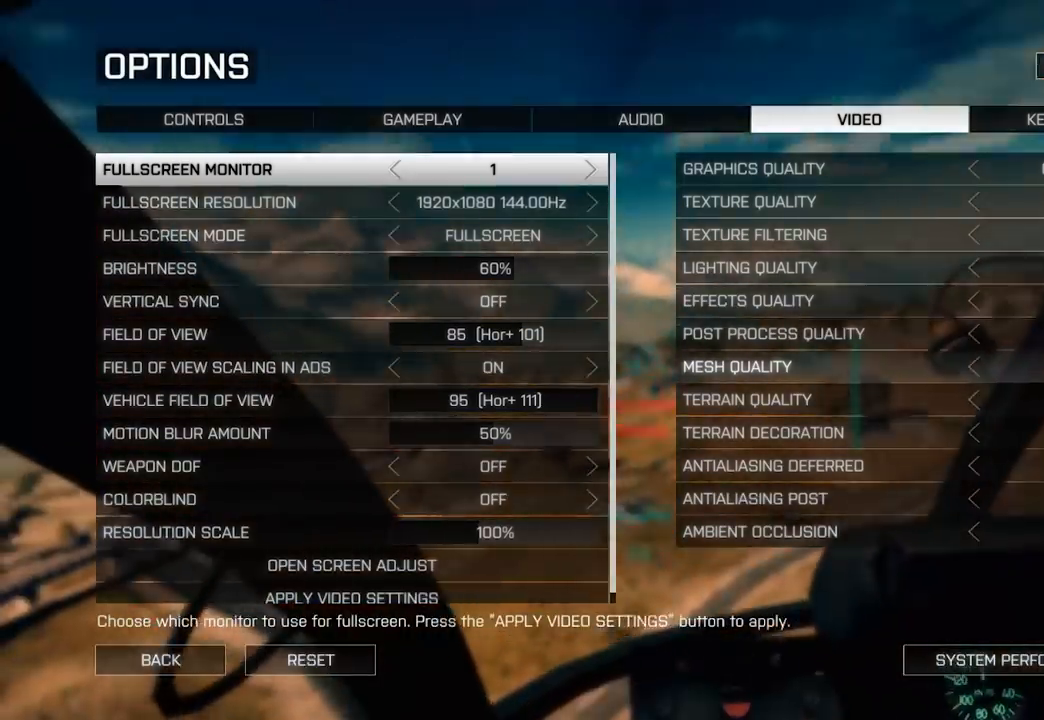
{"keys": [], "mouse": [], "events": []}
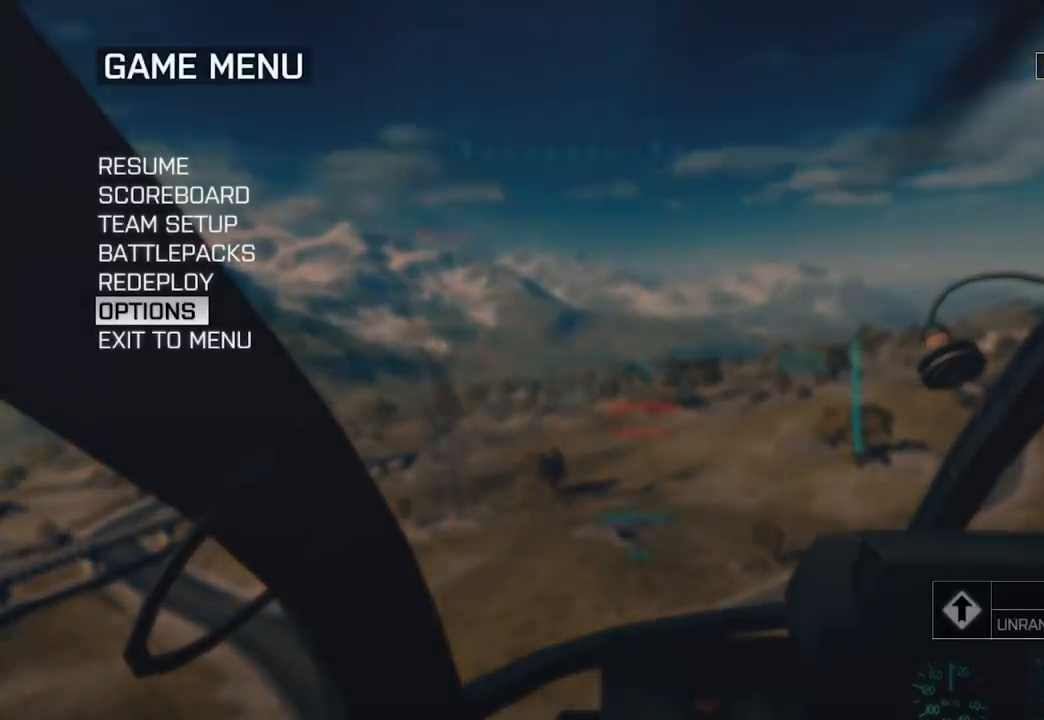
{"keys": [], "mouse": [], "events": []}
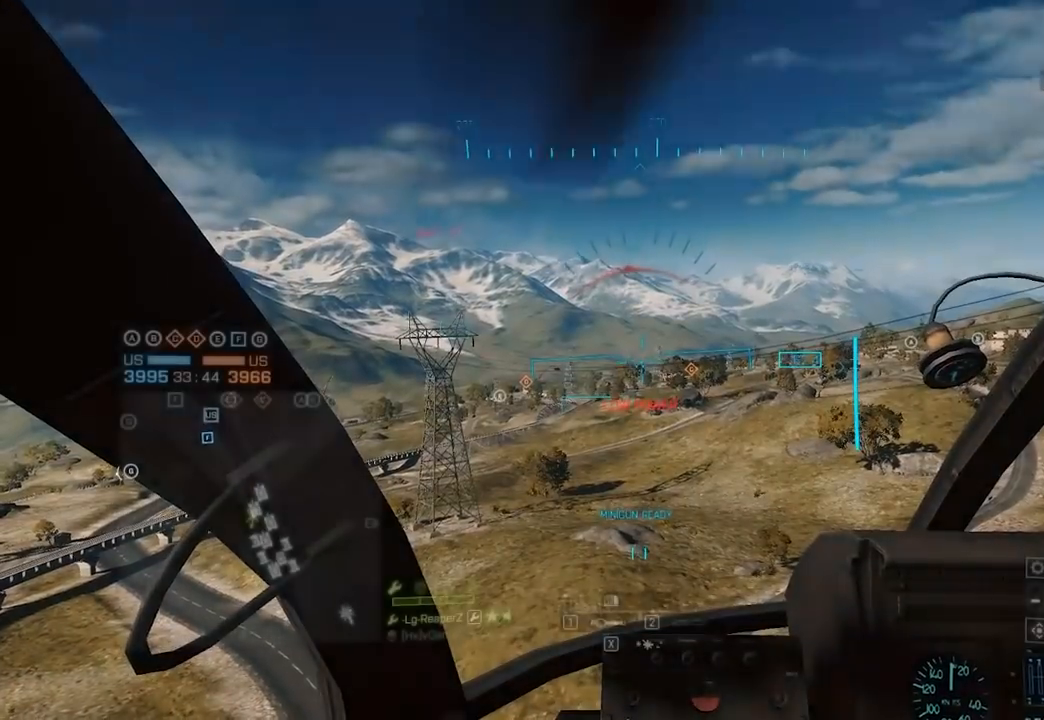
{"keys": ["d"], "mouse": [], "events": [[67, "a", "down"], [300, "a", "up"], [450, "d", "down"]]}
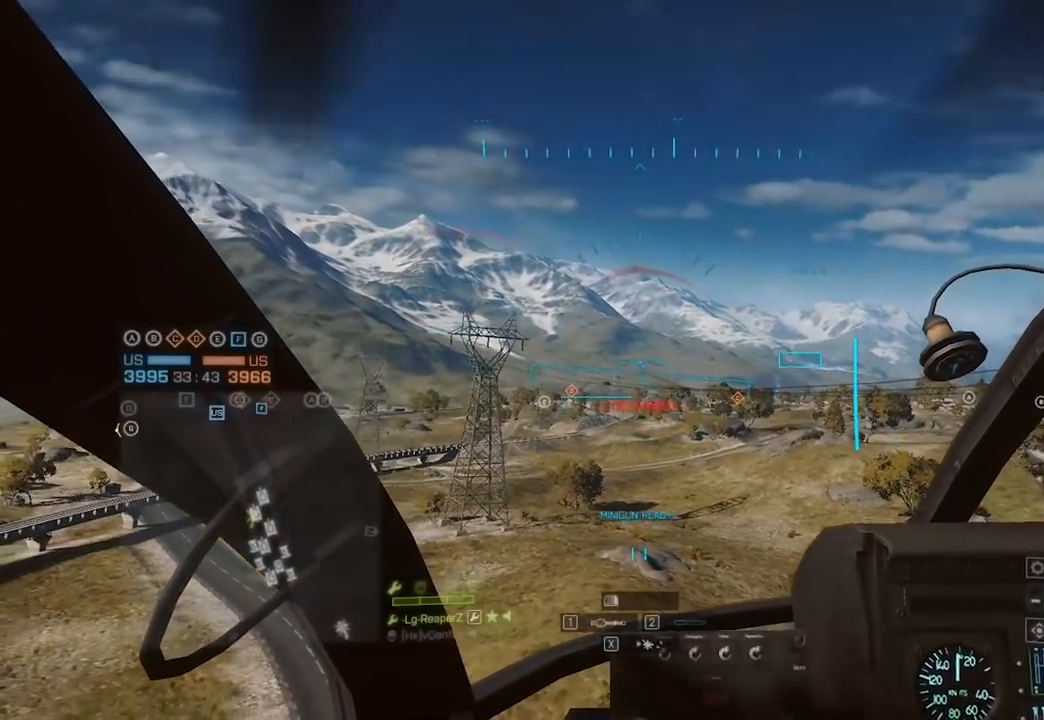
{"keys": [], "mouse": [], "events": [[150, "d", "up"], [383, "a", "down"], [483, "a", "up"]]}
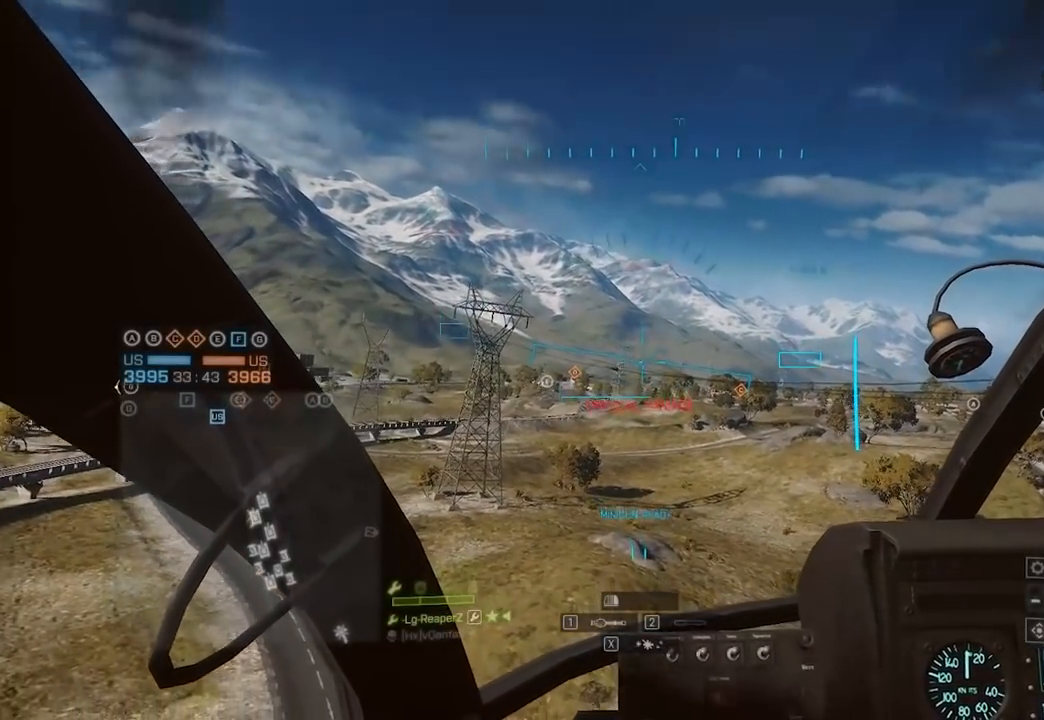
{"keys": [], "mouse": [], "events": []}